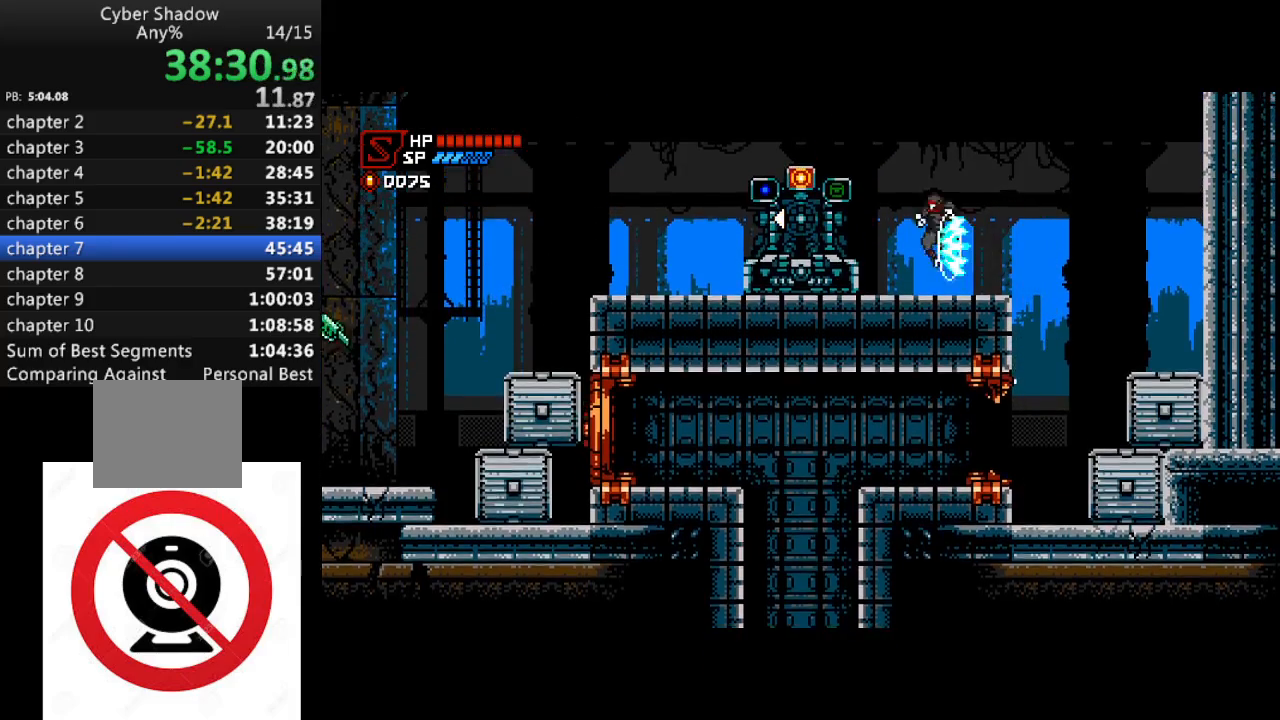
Gameplay with a controller (PlayStation layout); each line is a JSON object with the inputs held at the frame after it (dt_ms = milliseconds from this image to that frame). "events" lists button and stick changes between this image and that frame as [ms after this image, input, new state], when the widget could be followed in between.
{"dt_ms": 500, "buttons": ["R1", "DPAD_LEFT"], "left_stick": "center", "right_stick": "center", "events": [[83, "CROSS", "up"], [383, "CROSS", "down"], [500, "CROSS", "up"]]}
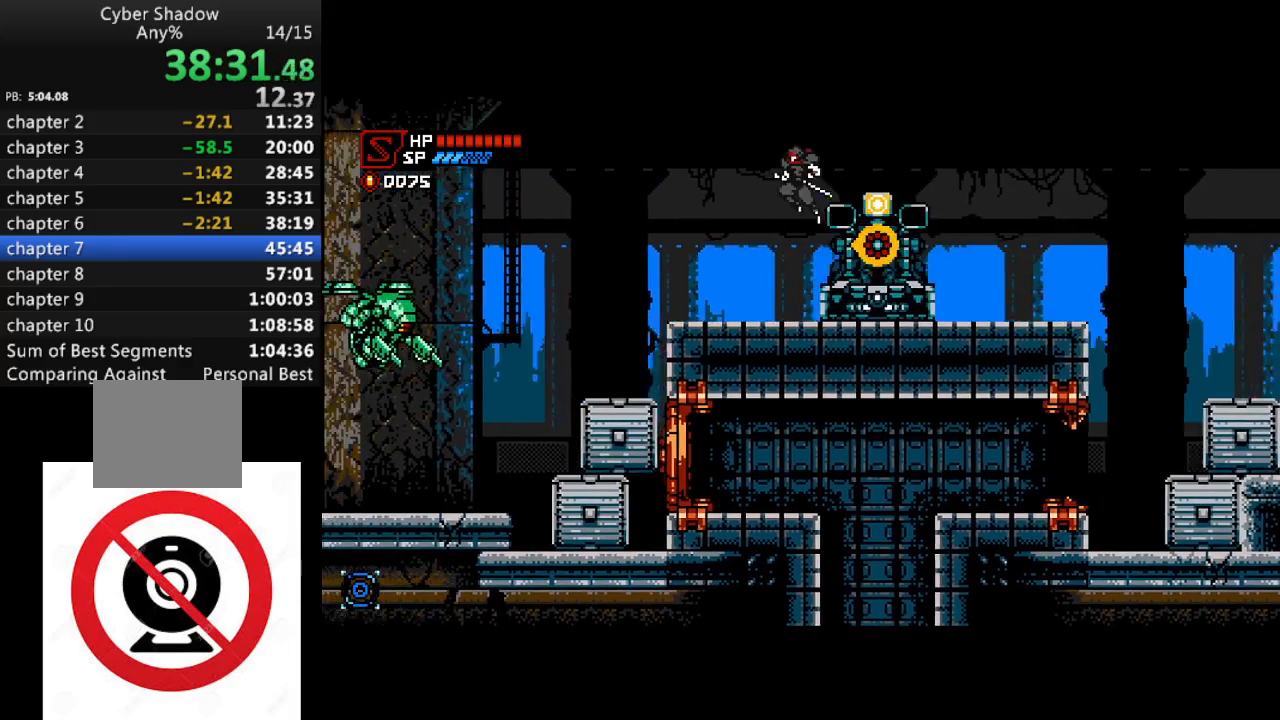
{"dt_ms": 500, "buttons": ["R1", "DPAD_LEFT"], "left_stick": "center", "right_stick": "center", "events": []}
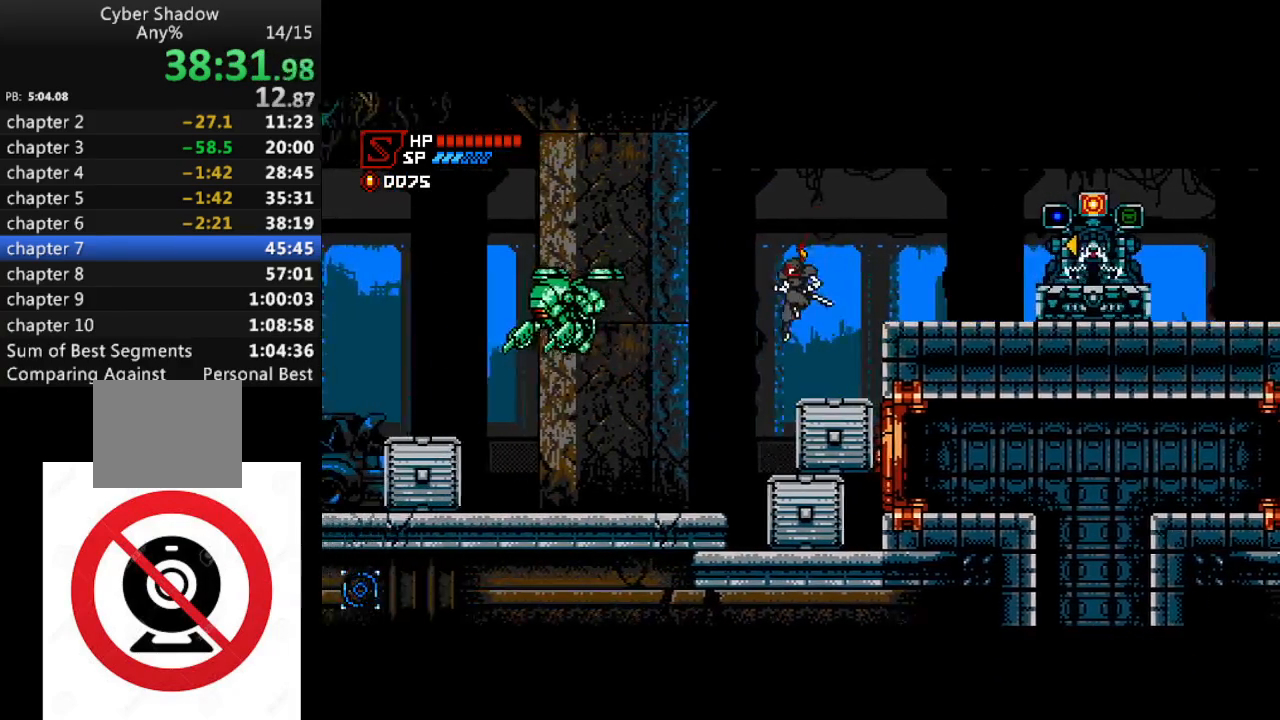
{"dt_ms": 1000, "buttons": ["CROSS", "R1", "DPAD_LEFT"], "left_stick": "center", "right_stick": "center"}
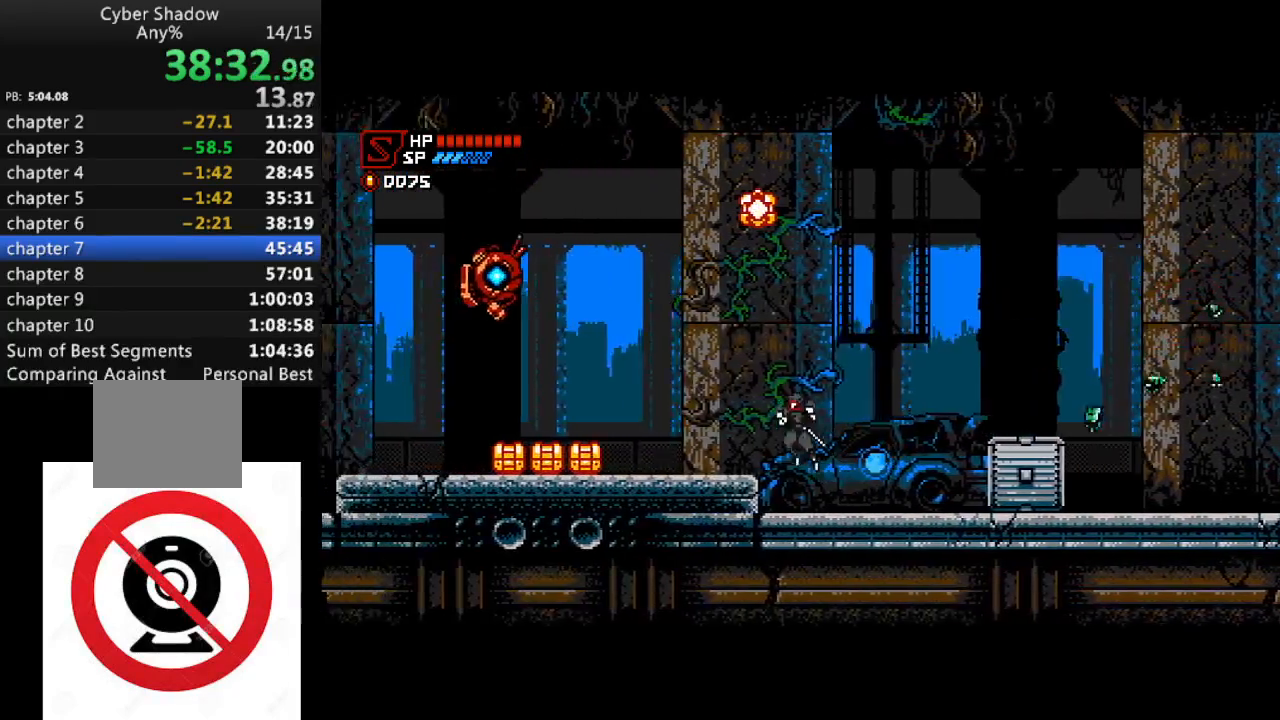
{"dt_ms": 1000, "buttons": ["R1", "DPAD_LEFT"], "left_stick": "center", "right_stick": "center"}
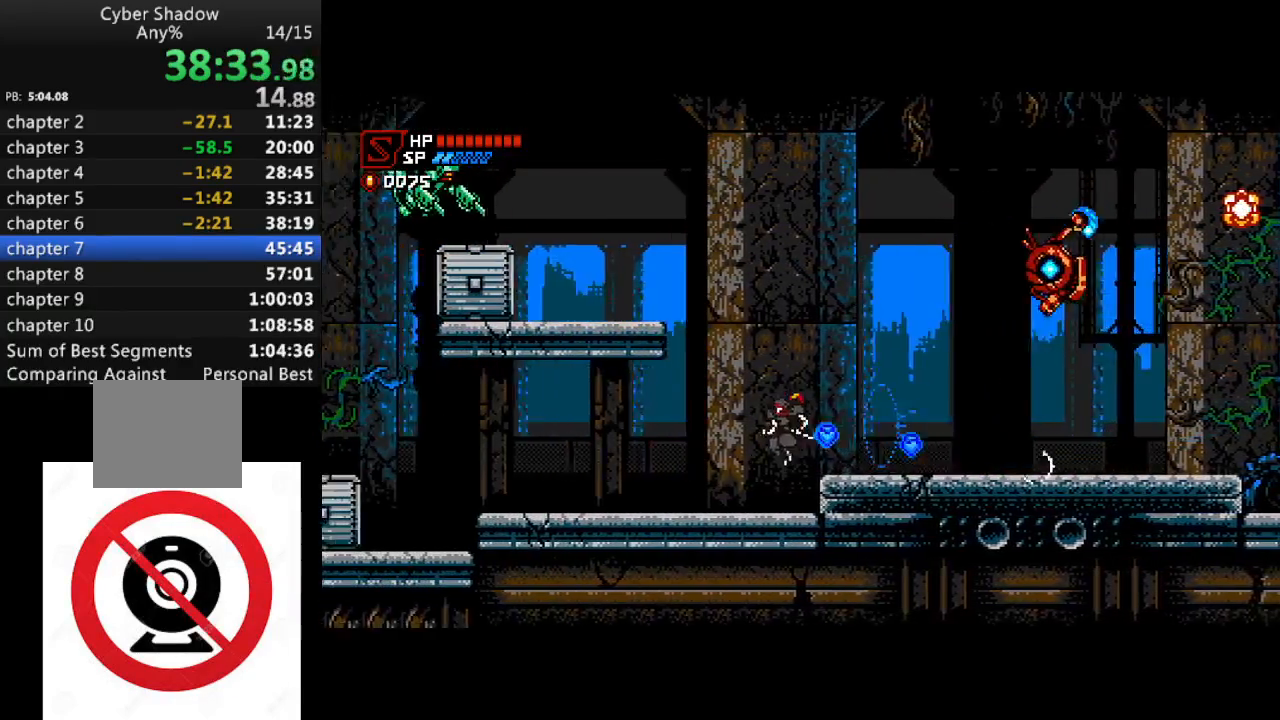
{"dt_ms": 500, "buttons": ["R1", "DPAD_LEFT"], "left_stick": "center", "right_stick": "center", "events": []}
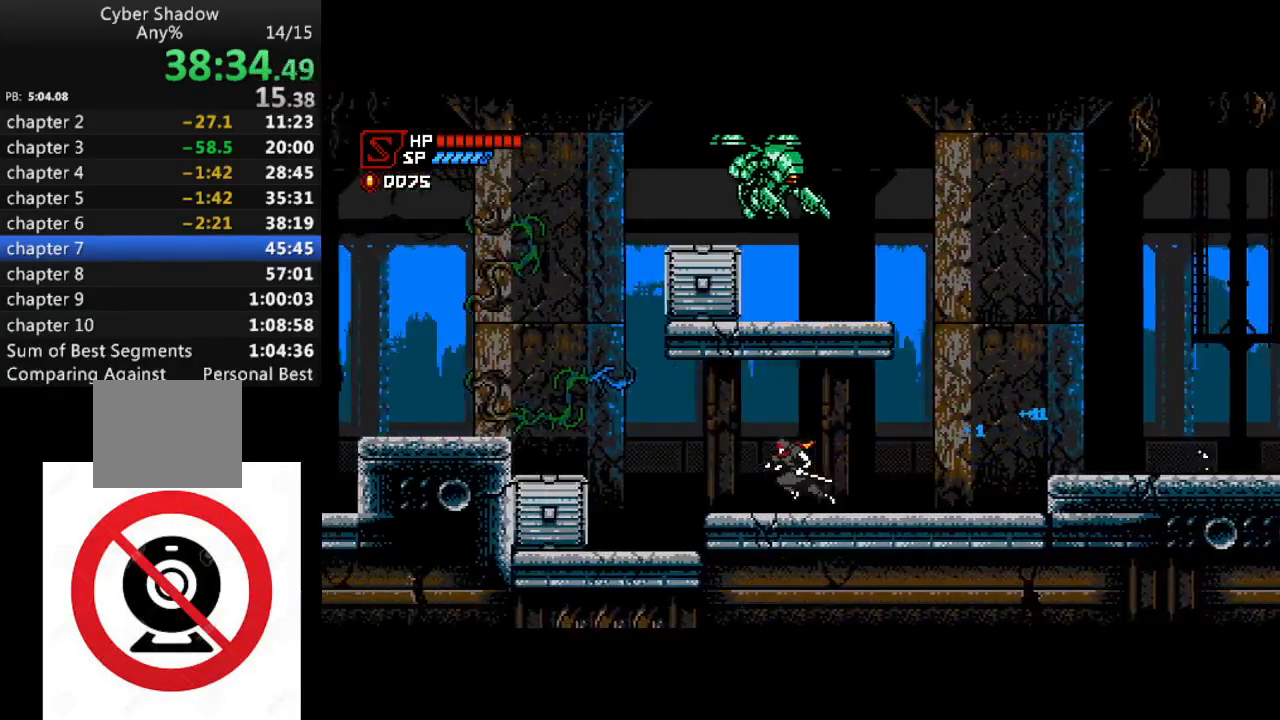
{"dt_ms": 500, "buttons": ["CROSS", "R1", "DPAD_LEFT"], "left_stick": "center", "right_stick": "center", "events": [[217, "CROSS", "down"]]}
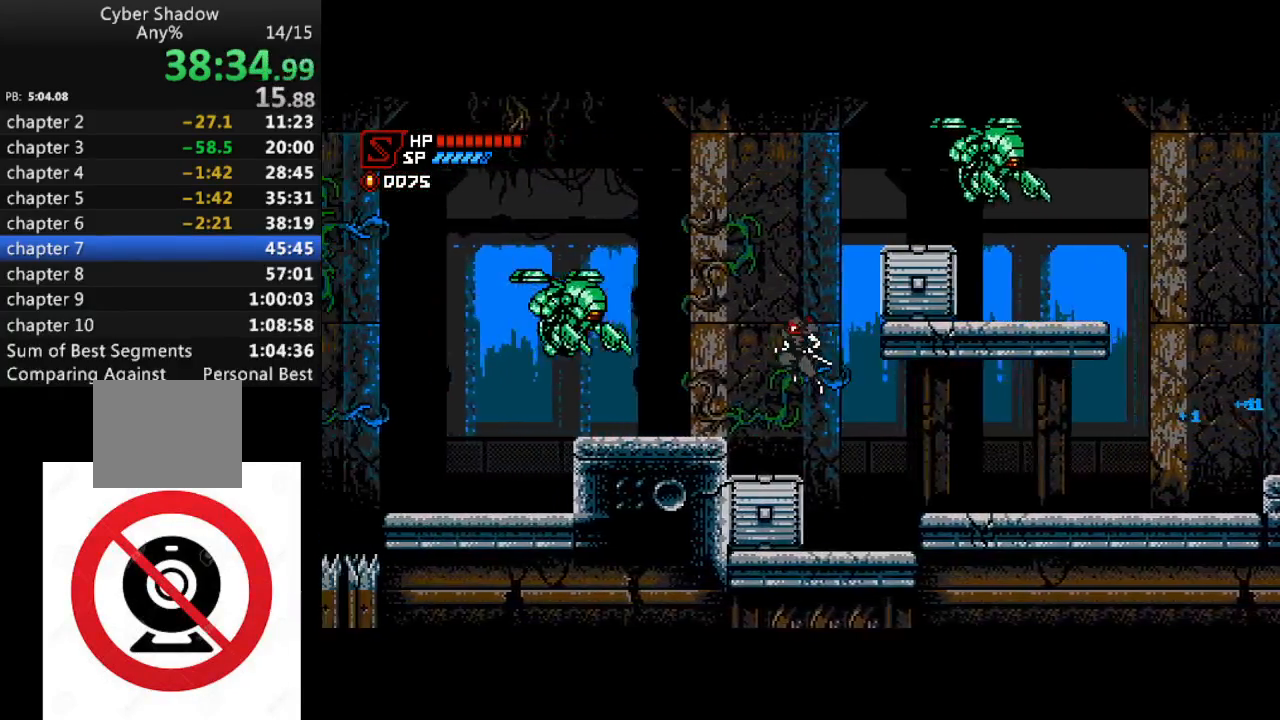
{"dt_ms": 500, "buttons": ["R1", "DPAD_LEFT"], "left_stick": "center", "right_stick": "center", "events": [[167, "SQUARE", "down"], [217, "CROSS", "up"], [267, "SQUARE", "up"]]}
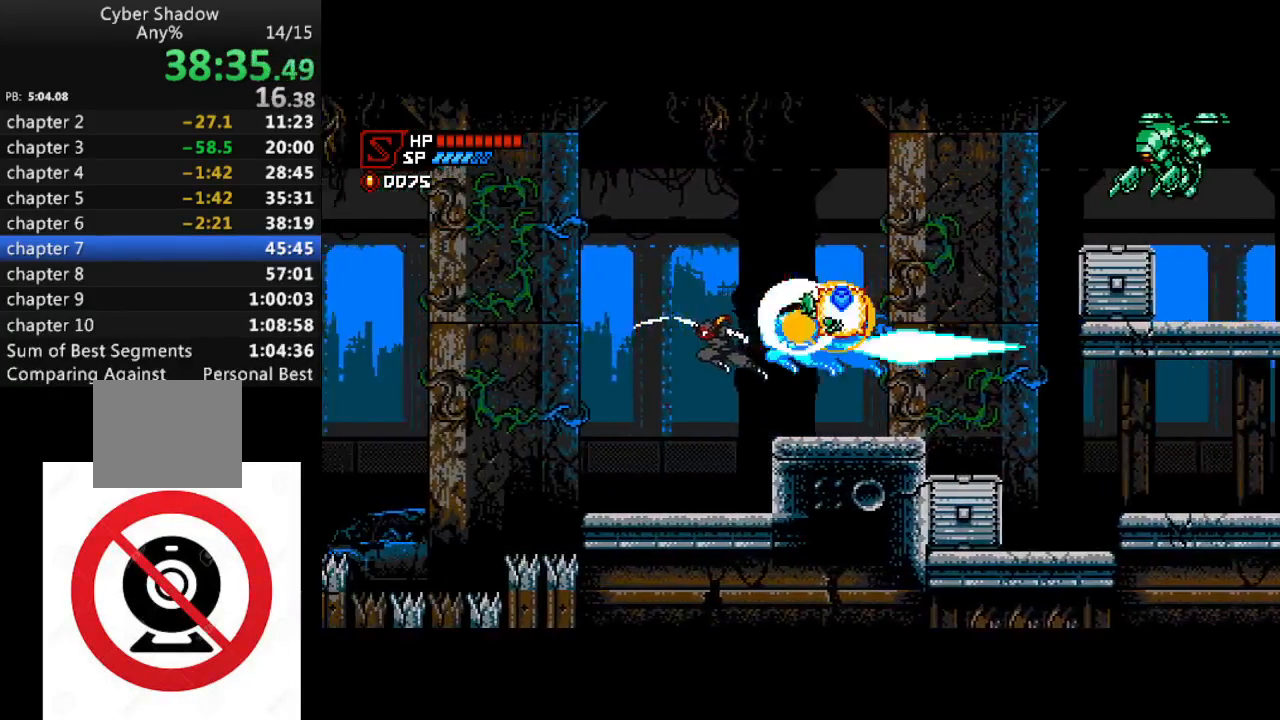
{"dt_ms": 500, "buttons": ["DPAD_DOWN", "DPAD_RIGHT"], "left_stick": "center", "right_stick": "center", "events": [[267, "SQUARE", "down"], [333, "SQUARE", "up"], [350, "DPAD_DOWN", "down"], [350, "DPAD_LEFT", "up"], [367, "DPAD_RIGHT", "down"], [400, "DPAD_DOWN", "up"], [433, "DPAD_DOWN", "down"], [467, "R1", "up"]]}
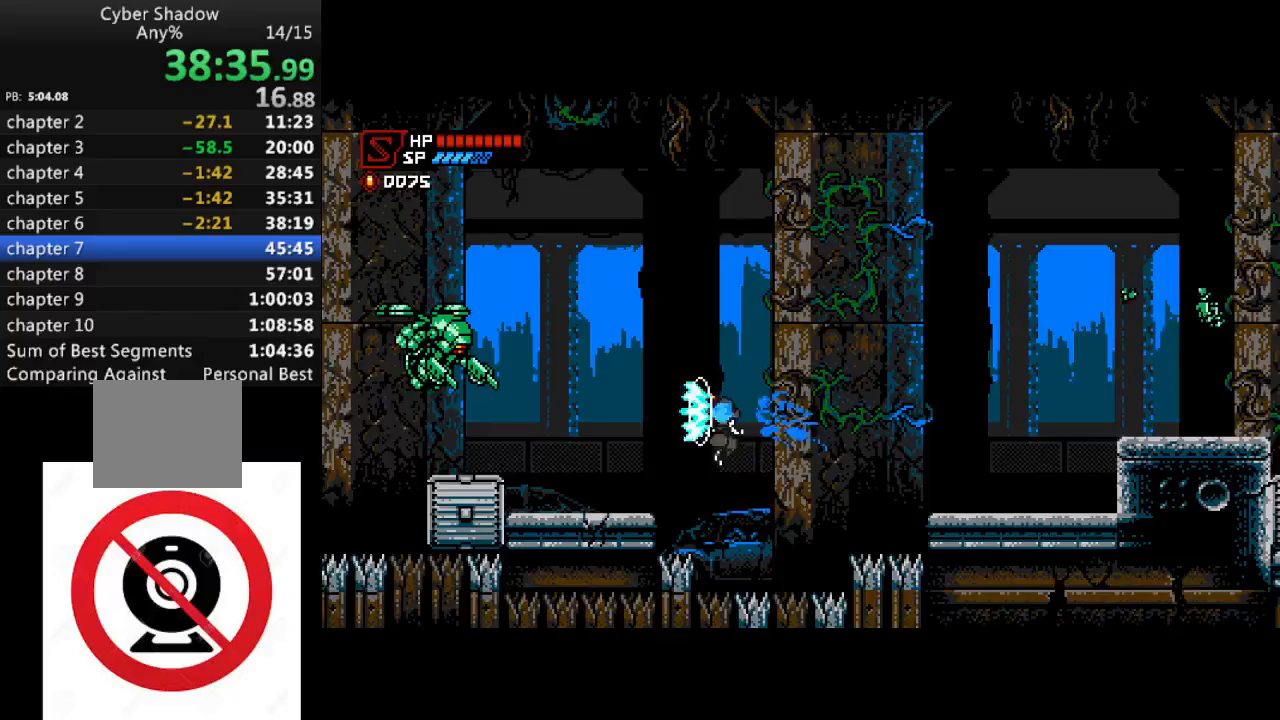
{"dt_ms": 500, "buttons": ["CROSS", "SQUARE", "DPAD_DOWN", "DPAD_RIGHT"], "left_stick": "center", "right_stick": "center", "events": [[117, "SQUARE", "down"], [217, "CROSS", "down"]]}
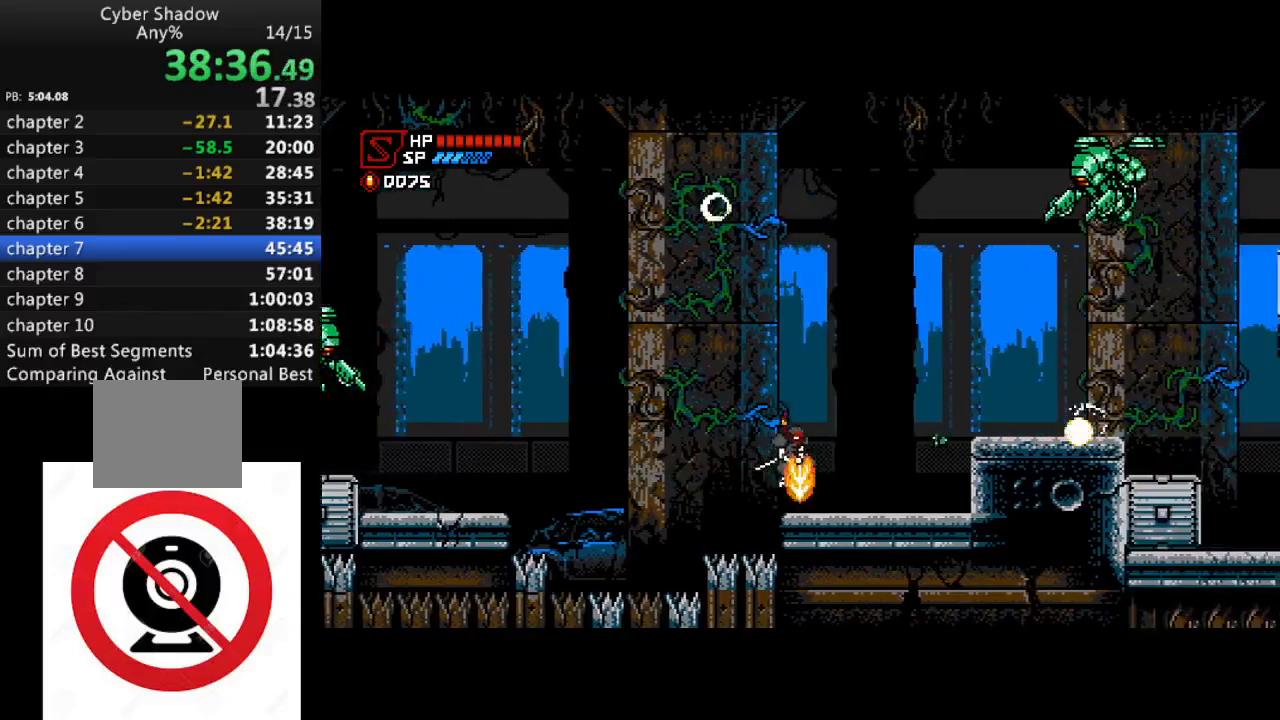
{"dt_ms": 500, "buttons": ["R1", "DPAD_LEFT"], "left_stick": "center", "right_stick": "center", "events": [[33, "SQUARE", "up"], [50, "CROSS", "up"], [100, "DPAD_DOWN", "up"], [217, "DPAD_RIGHT", "up"], [367, "DPAD_LEFT", "down"], [400, "R1", "down"]]}
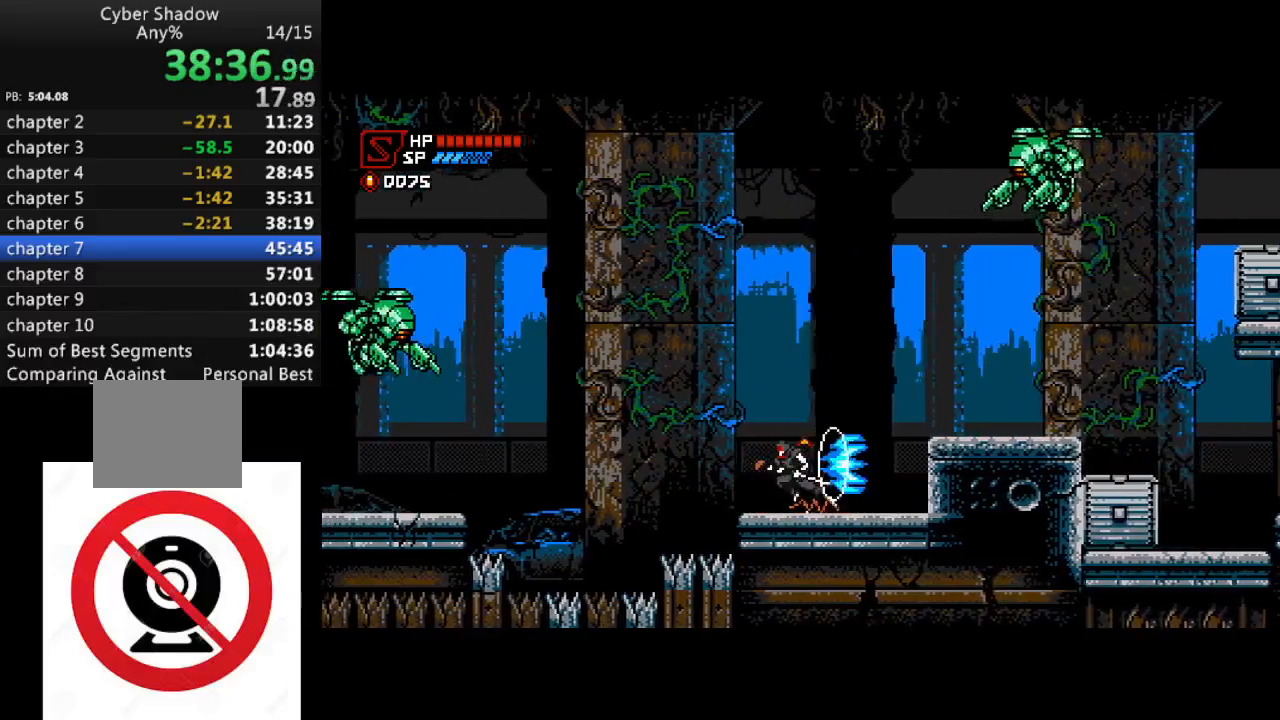
{"dt_ms": 500, "buttons": ["R1", "DPAD_LEFT"], "left_stick": "center", "right_stick": "center", "events": [[17, "CROSS", "down"], [317, "SQUARE", "down"], [367, "CROSS", "up"], [417, "SQUARE", "up"]]}
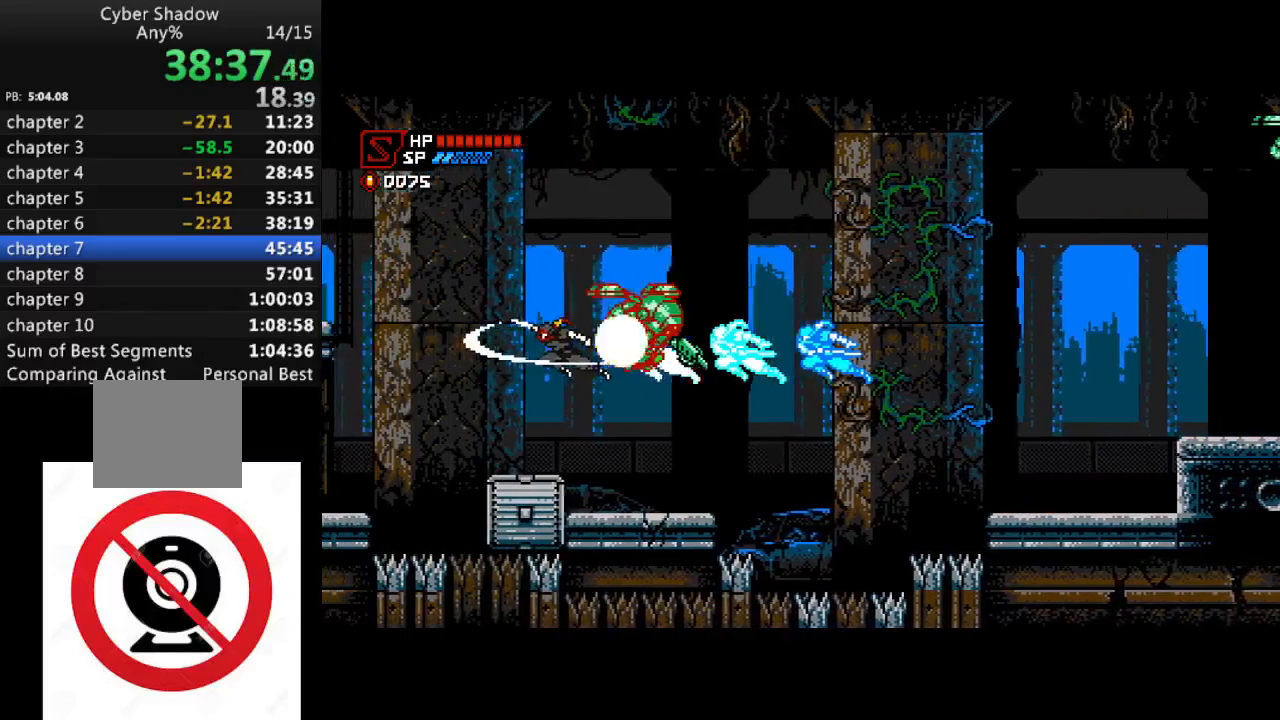
{"dt_ms": 500, "buttons": ["R1", "DPAD_LEFT"], "left_stick": "center", "right_stick": "center", "events": [[133, "DPAD_LEFT", "up"], [150, "R1", "up"], [217, "DPAD_RIGHT", "down"], [333, "DPAD_RIGHT", "up"], [467, "DPAD_LEFT", "down"], [500, "R1", "down"]]}
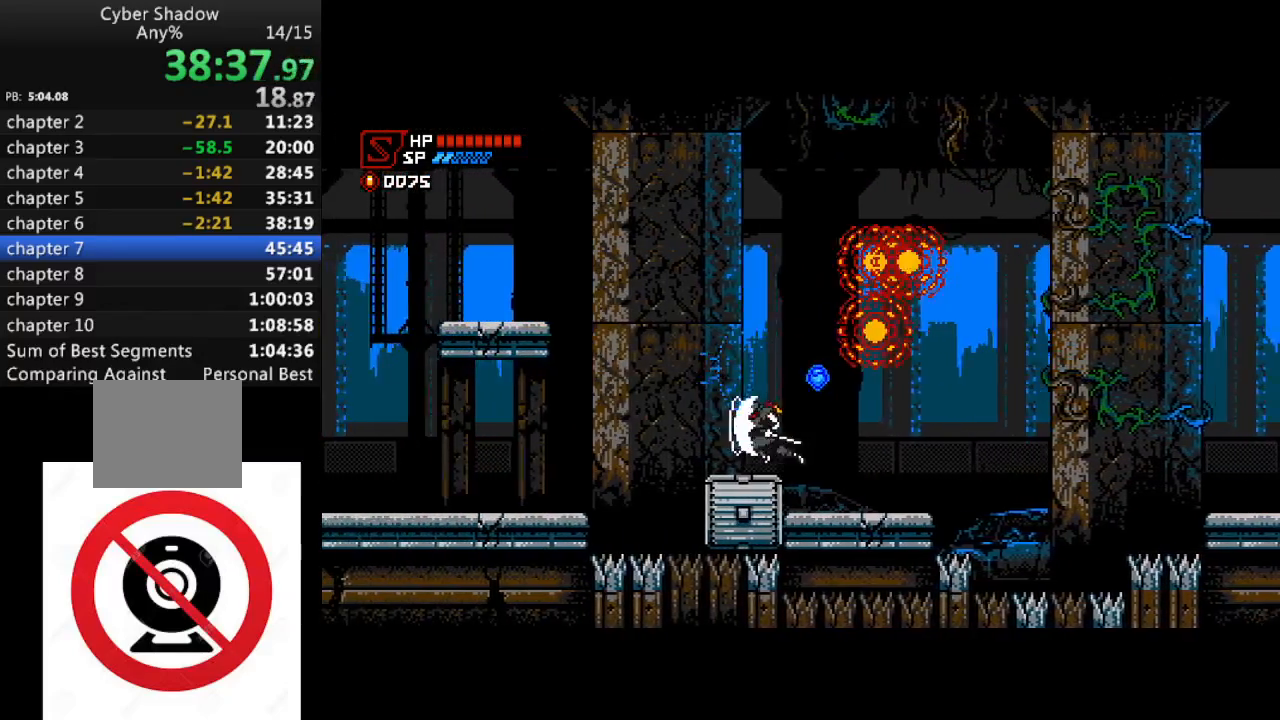
{"dt_ms": 500, "buttons": ["R1", "DPAD_LEFT"], "left_stick": "center", "right_stick": "center", "events": [[67, "CROSS", "down"], [283, "CROSS", "up"]]}
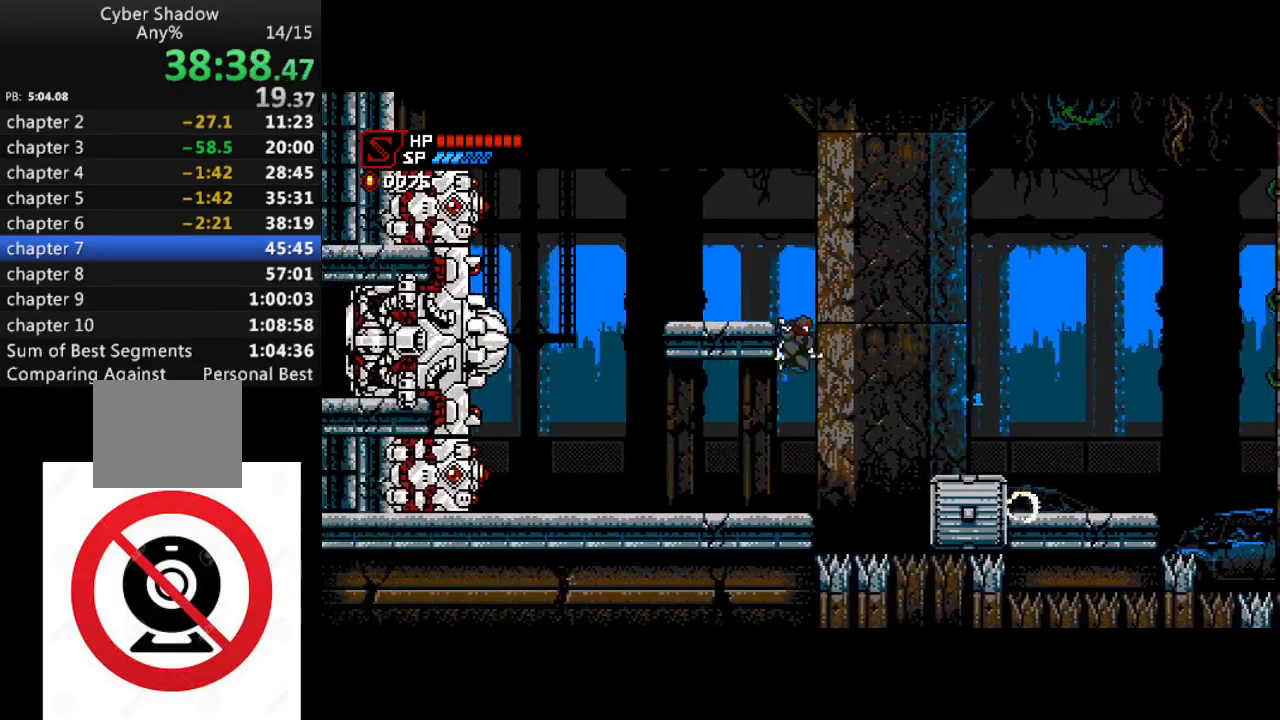
{"dt_ms": 500, "buttons": ["DPAD_LEFT"], "left_stick": "center", "right_stick": "center", "events": [[17, "CROSS", "down"], [200, "CROSS", "up"], [200, "R1", "up"]]}
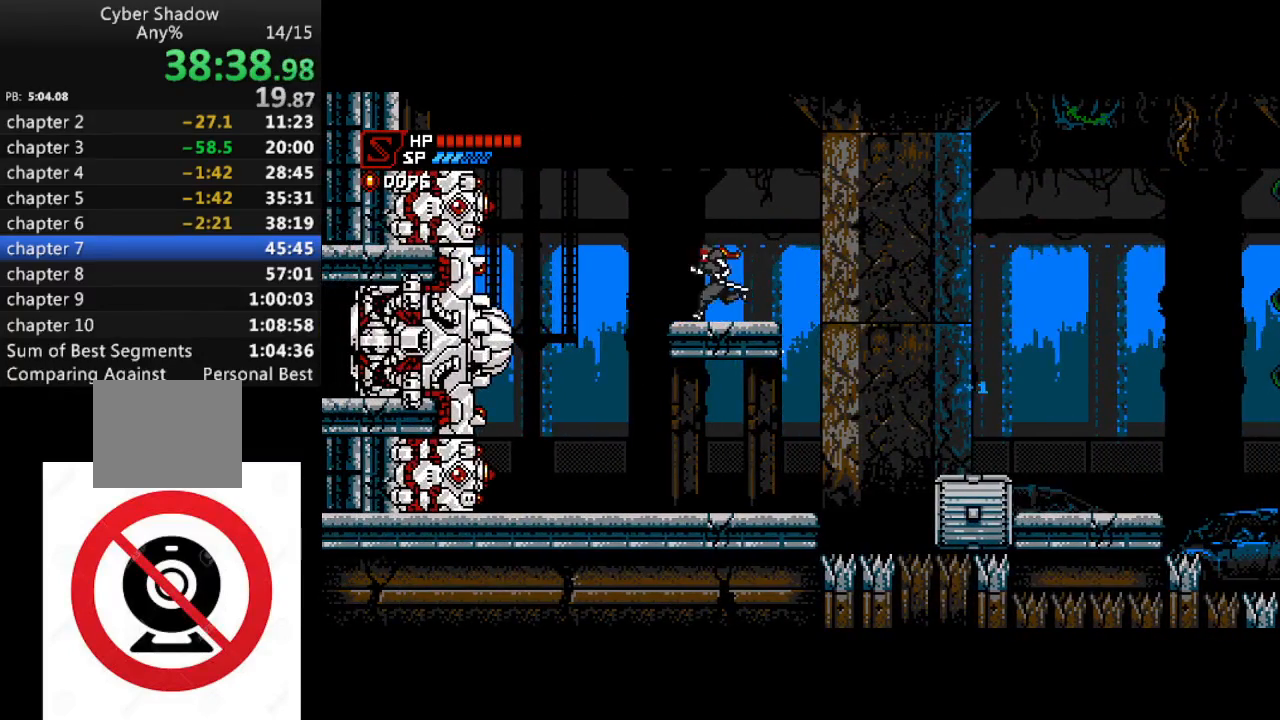
{"dt_ms": 500, "buttons": [], "left_stick": "center", "right_stick": "center", "events": [[450, "DPAD_LEFT", "up"]]}
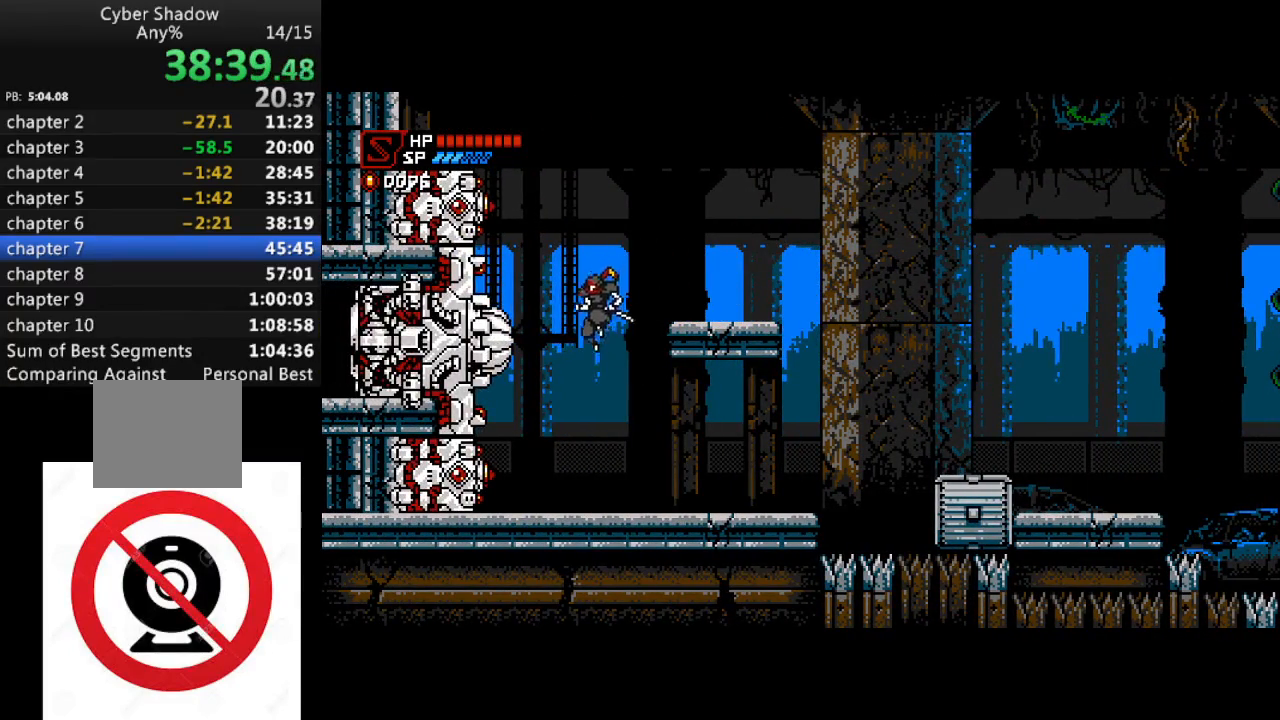
{"dt_ms": 500, "buttons": ["CROSS", "SQUARE"], "left_stick": "center", "right_stick": "center", "events": [[17, "SQUARE", "down"], [133, "SQUARE", "up"], [350, "CROSS", "down"], [500, "SQUARE", "down"]]}
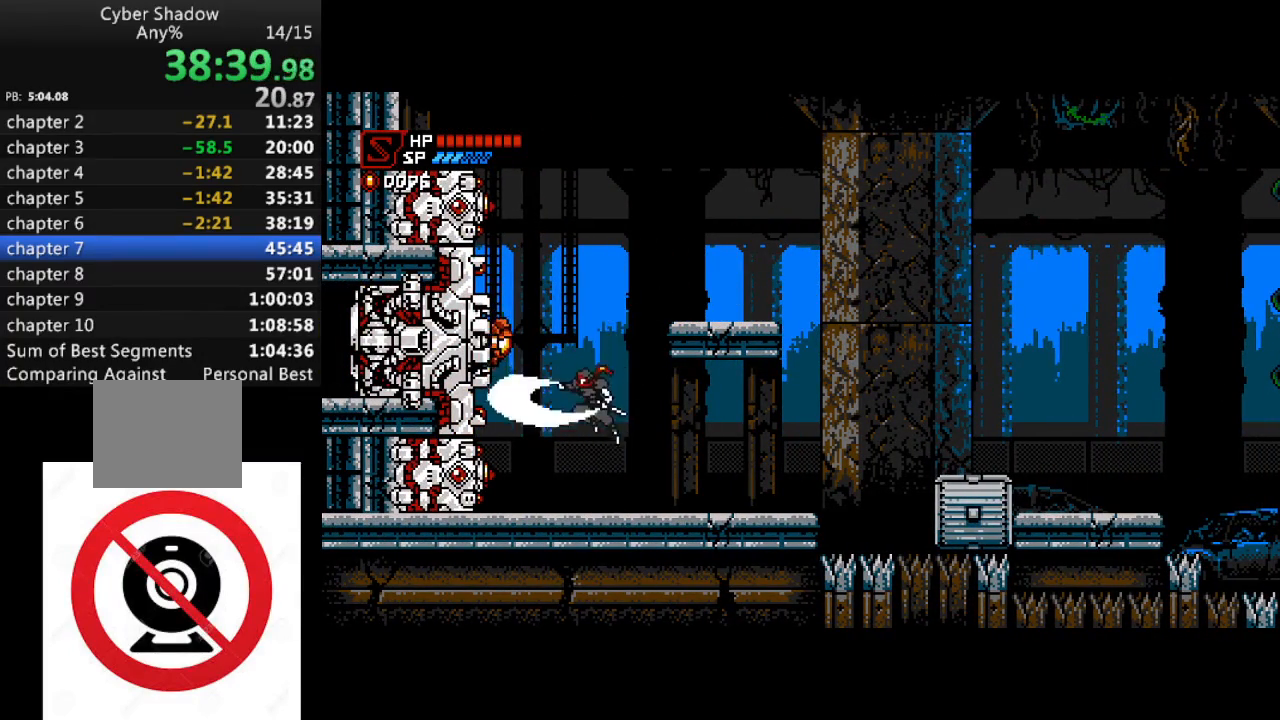
{"dt_ms": 500, "buttons": ["CROSS", "SQUARE"], "left_stick": "center", "right_stick": "center", "events": [[67, "SQUARE", "up"], [183, "SQUARE", "down"], [250, "SQUARE", "up"], [333, "SQUARE", "down"], [417, "SQUARE", "up"], [500, "SQUARE", "down"]]}
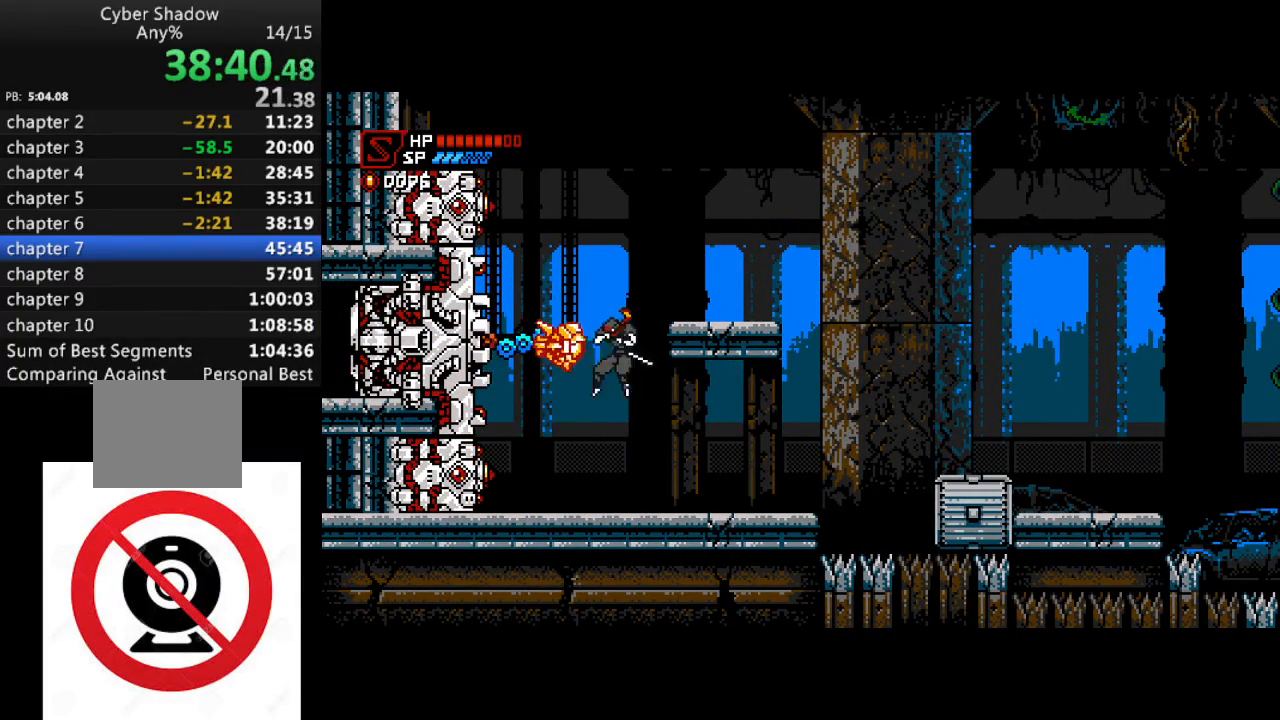
{"dt_ms": 500, "buttons": ["DPAD_LEFT"], "left_stick": "center", "right_stick": "center", "events": [[67, "CROSS", "up"], [100, "SQUARE", "up"], [267, "DPAD_LEFT", "down"]]}
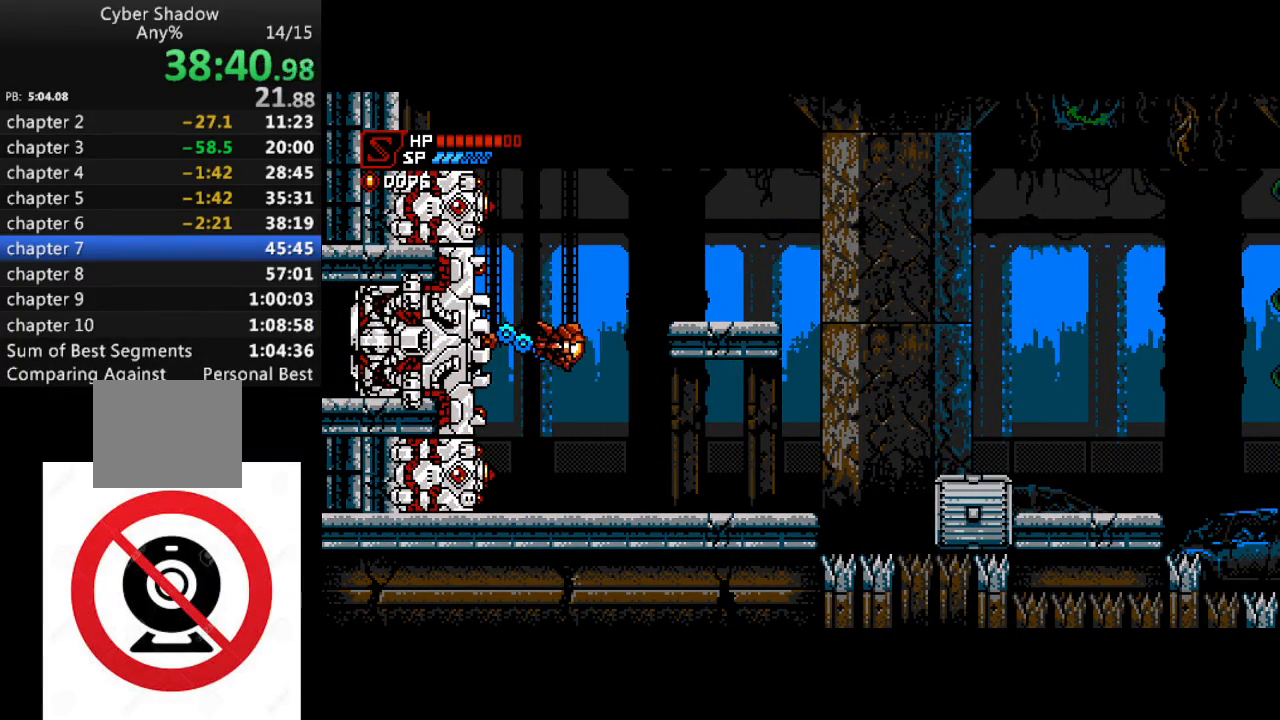
{"dt_ms": 500, "buttons": ["DPAD_DOWN"], "left_stick": "center", "right_stick": "center", "events": [[67, "DPAD_DOWN", "down"], [117, "DPAD_LEFT", "up"], [117, "SQUARE", "down"], [183, "SQUARE", "up"], [250, "SQUARE", "down"], [333, "SQUARE", "up"], [400, "SQUARE", "down"], [483, "SQUARE", "up"]]}
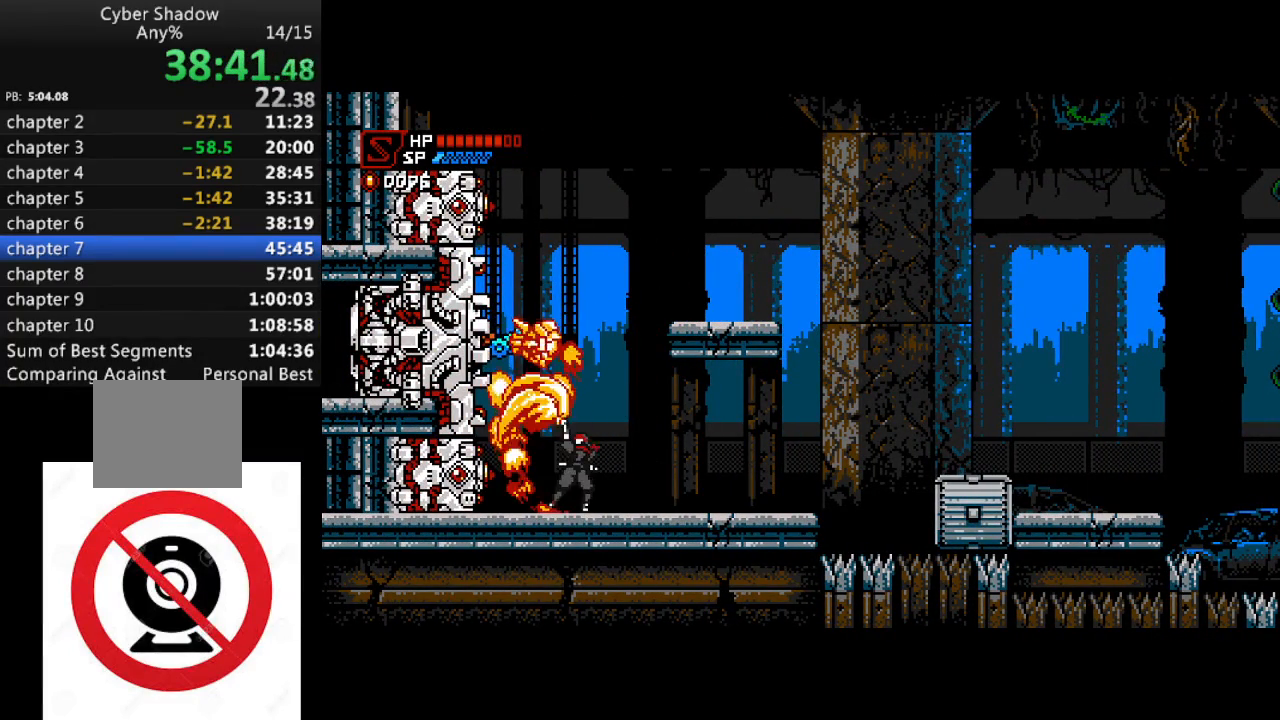
{"dt_ms": 500, "buttons": ["DPAD_DOWN"], "left_stick": "center", "right_stick": "center", "events": [[67, "SQUARE", "down"], [133, "SQUARE", "up"], [217, "SQUARE", "down"], [283, "SQUARE", "up"], [367, "SQUARE", "down"], [450, "SQUARE", "up"]]}
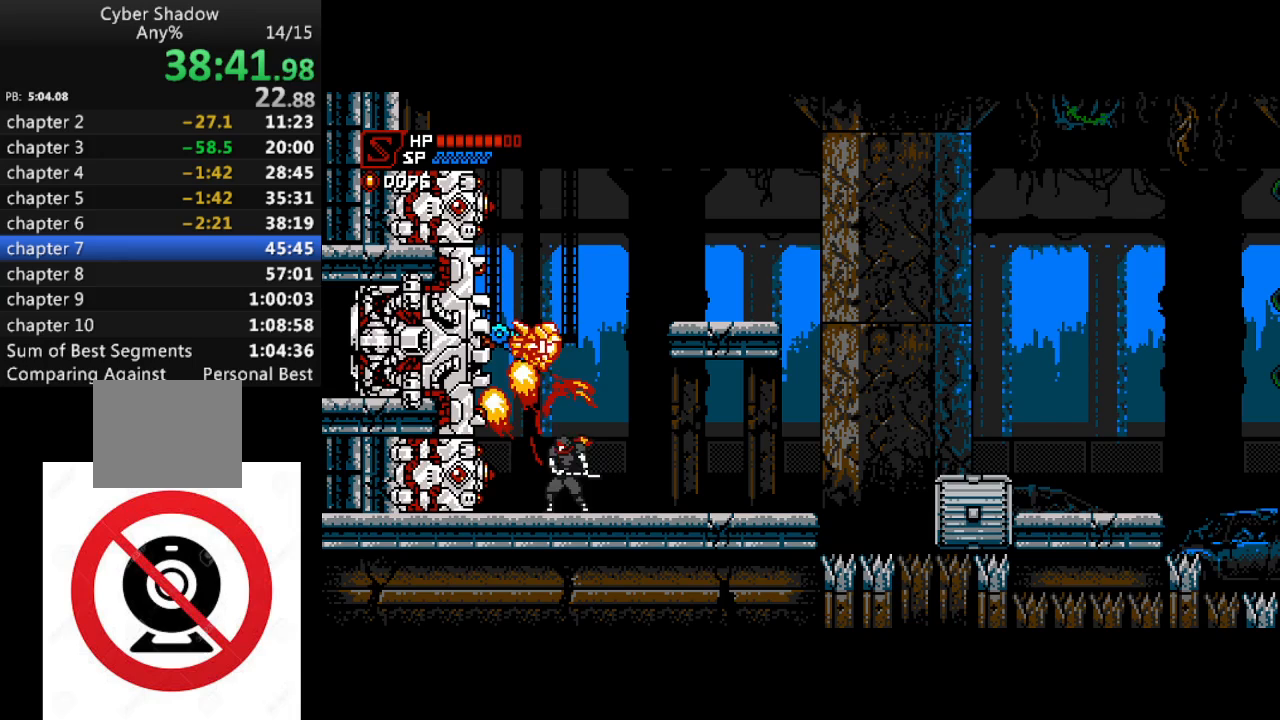
{"dt_ms": 500, "buttons": ["DPAD_DOWN"], "left_stick": "center", "right_stick": "center", "events": [[33, "SQUARE", "down"], [117, "SQUARE", "up"], [183, "SQUARE", "down"], [267, "SQUARE", "up"], [350, "SQUARE", "down"], [433, "SQUARE", "up"]]}
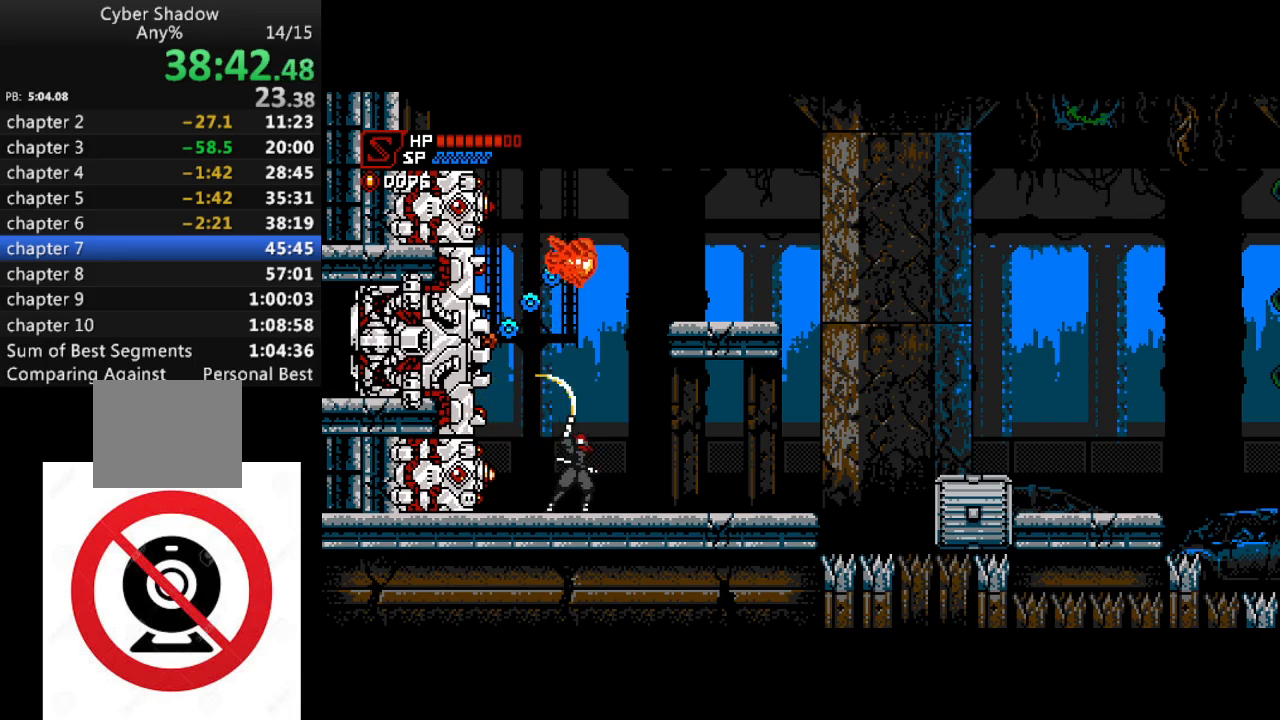
{"dt_ms": 500, "buttons": ["R1", "DPAD_RIGHT"], "left_stick": "center", "right_stick": "center", "events": [[17, "DPAD_DOWN", "up"], [83, "DPAD_RIGHT", "down"], [183, "R1", "down"]]}
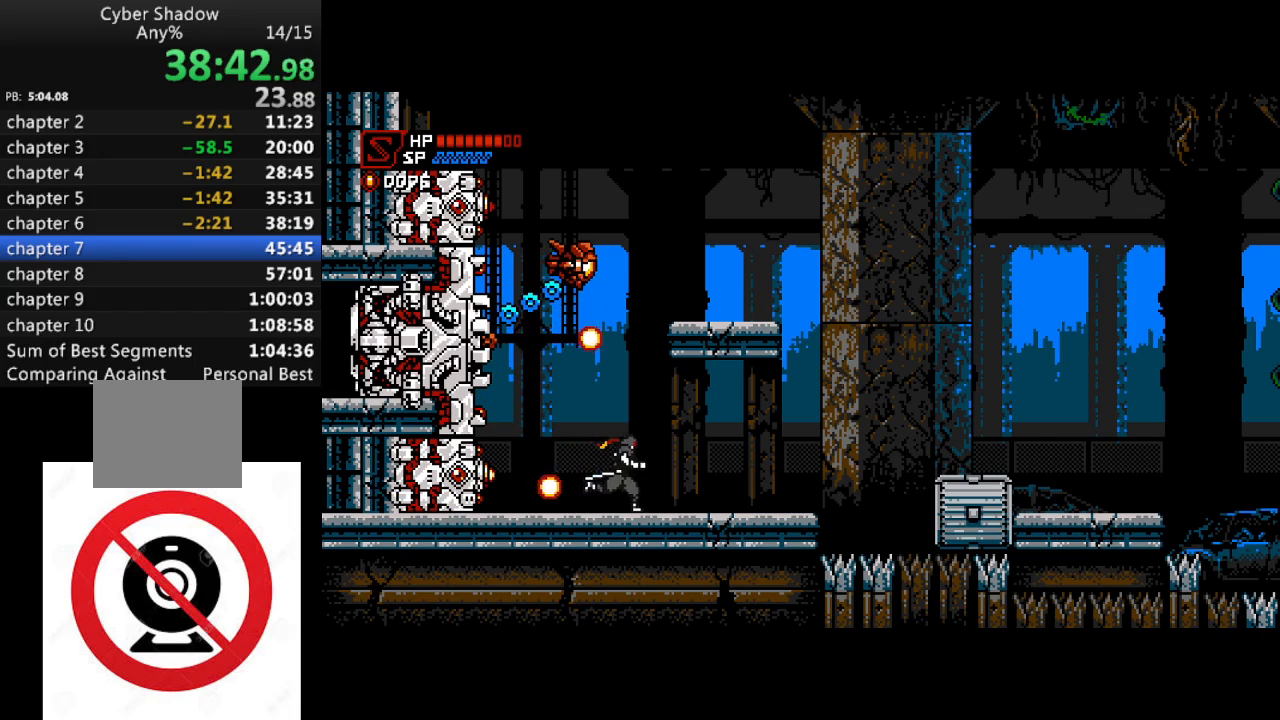
{"dt_ms": 500, "buttons": ["CROSS", "R1", "DPAD_RIGHT"], "left_stick": "center", "right_stick": "center", "events": [[67, "R1", "up"], [133, "R1", "down"], [467, "CROSS", "down"]]}
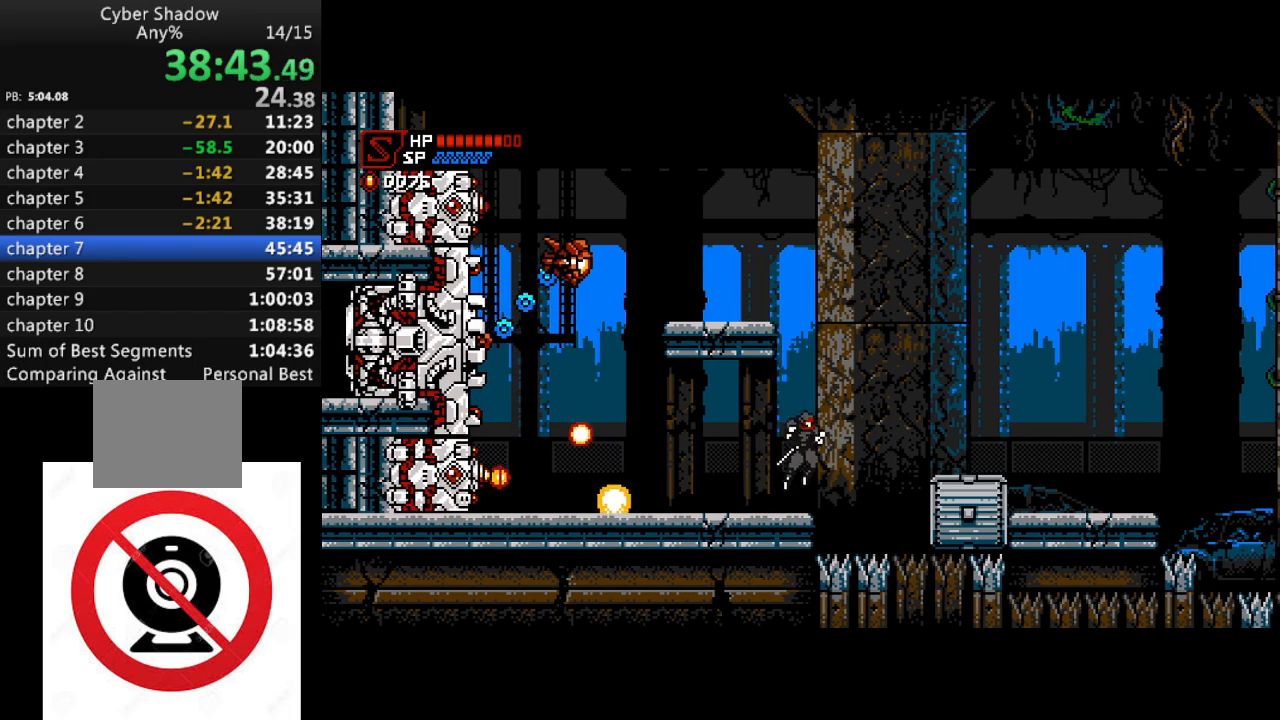
{"dt_ms": 500, "buttons": ["CROSS", "DPAD_LEFT"], "left_stick": "center", "right_stick": "center", "events": [[50, "DPAD_RIGHT", "up"], [50, "DPAD_UP", "down"], [83, "DPAD_LEFT", "down"], [83, "DPAD_UP", "up"], [250, "R1", "up"], [267, "CROSS", "up"], [333, "CROSS", "down"]]}
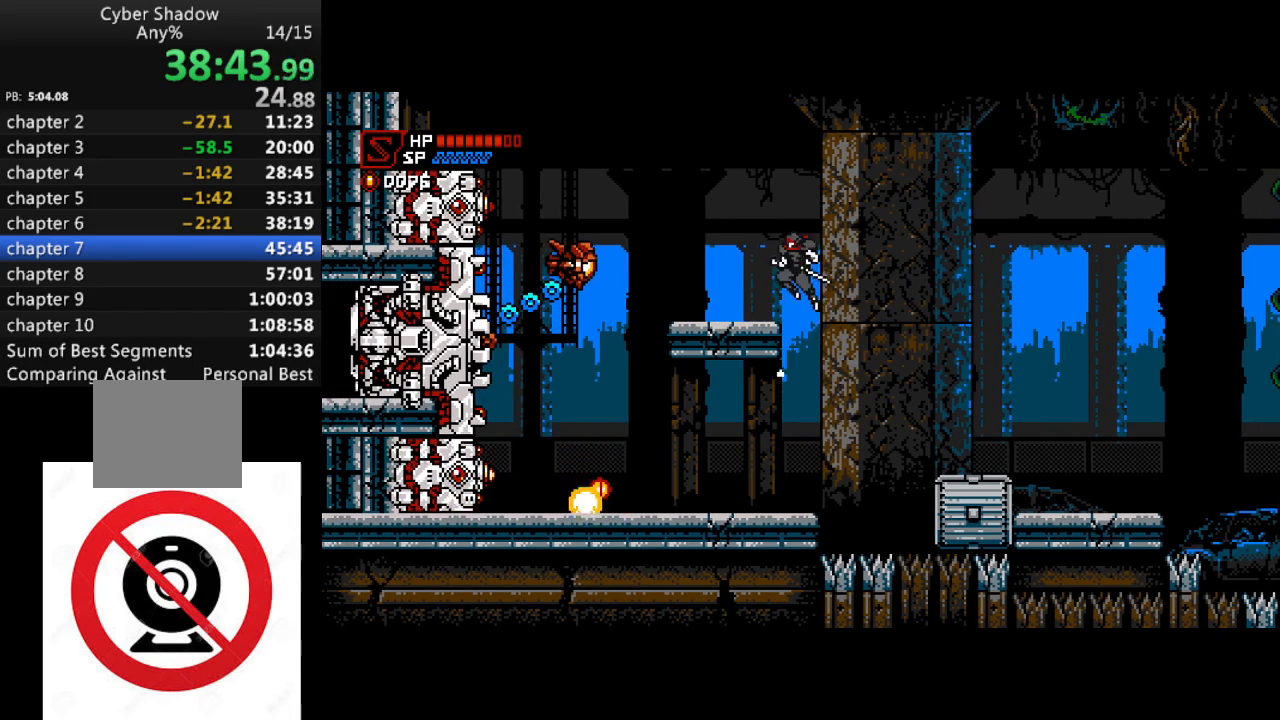
{"dt_ms": 500, "buttons": ["SQUARE"], "left_stick": "center", "right_stick": "center", "events": [[50, "CROSS", "up"], [383, "SQUARE", "down"], [483, "DPAD_LEFT", "up"]]}
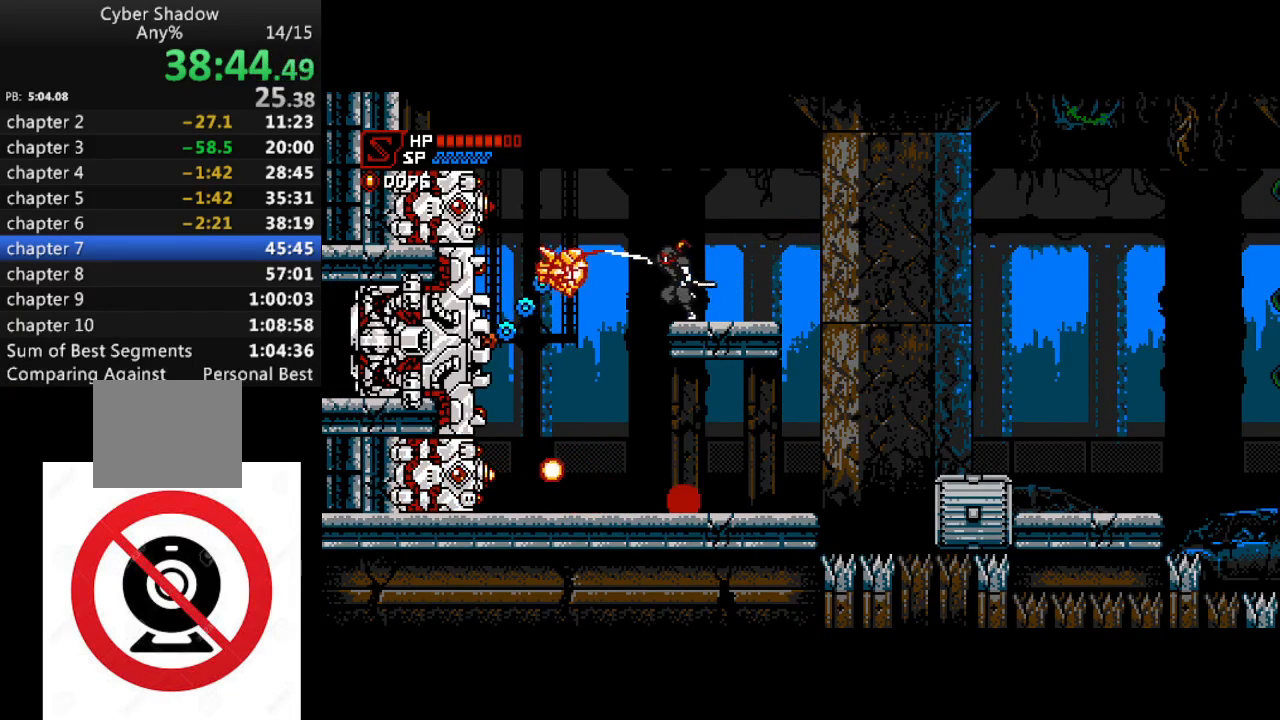
{"dt_ms": 500, "buttons": [], "left_stick": "center", "right_stick": "center", "events": [[17, "SQUARE", "up"], [117, "SQUARE", "down"], [233, "SQUARE", "up"]]}
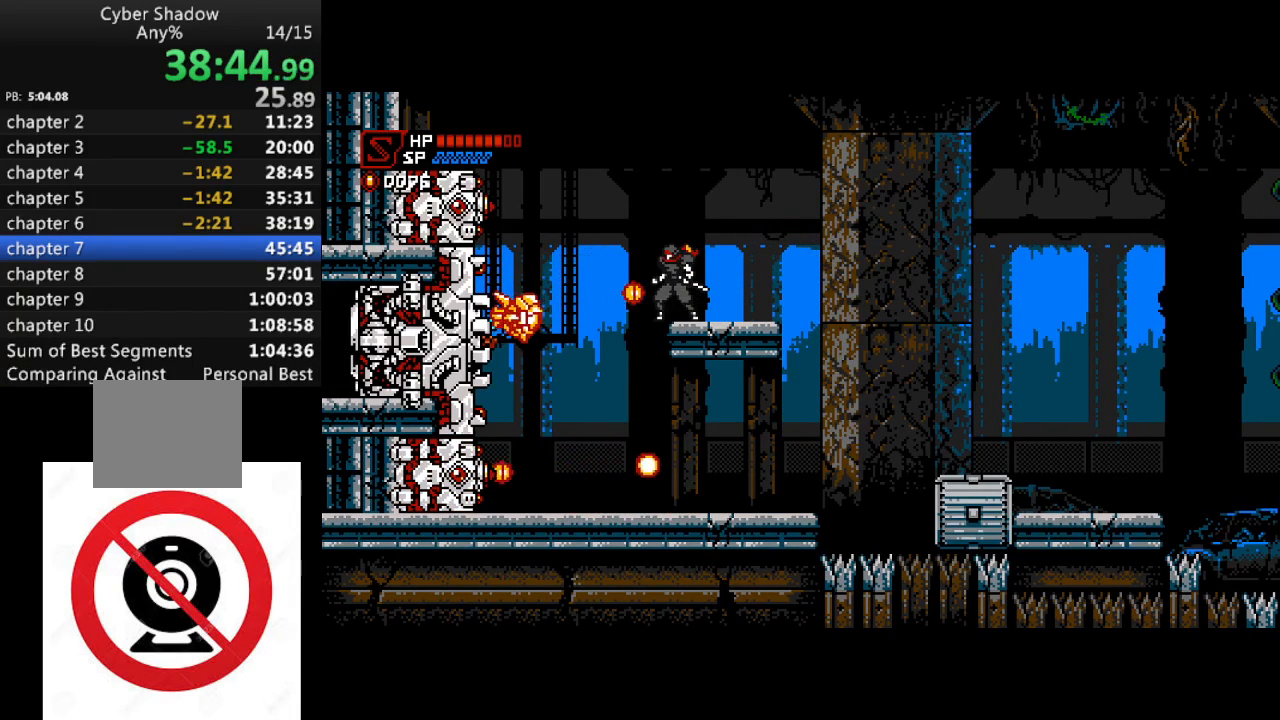
{"dt_ms": 500, "buttons": ["SQUARE"], "left_stick": "center", "right_stick": "center", "events": [[17, "DPAD_LEFT", "down"], [67, "SQUARE", "down"], [133, "DPAD_LEFT", "up"], [183, "DPAD_LEFT", "down"], [183, "SQUARE", "up"], [233, "SQUARE", "down"], [350, "SQUARE", "up"], [467, "SQUARE", "down"], [483, "DPAD_LEFT", "up"]]}
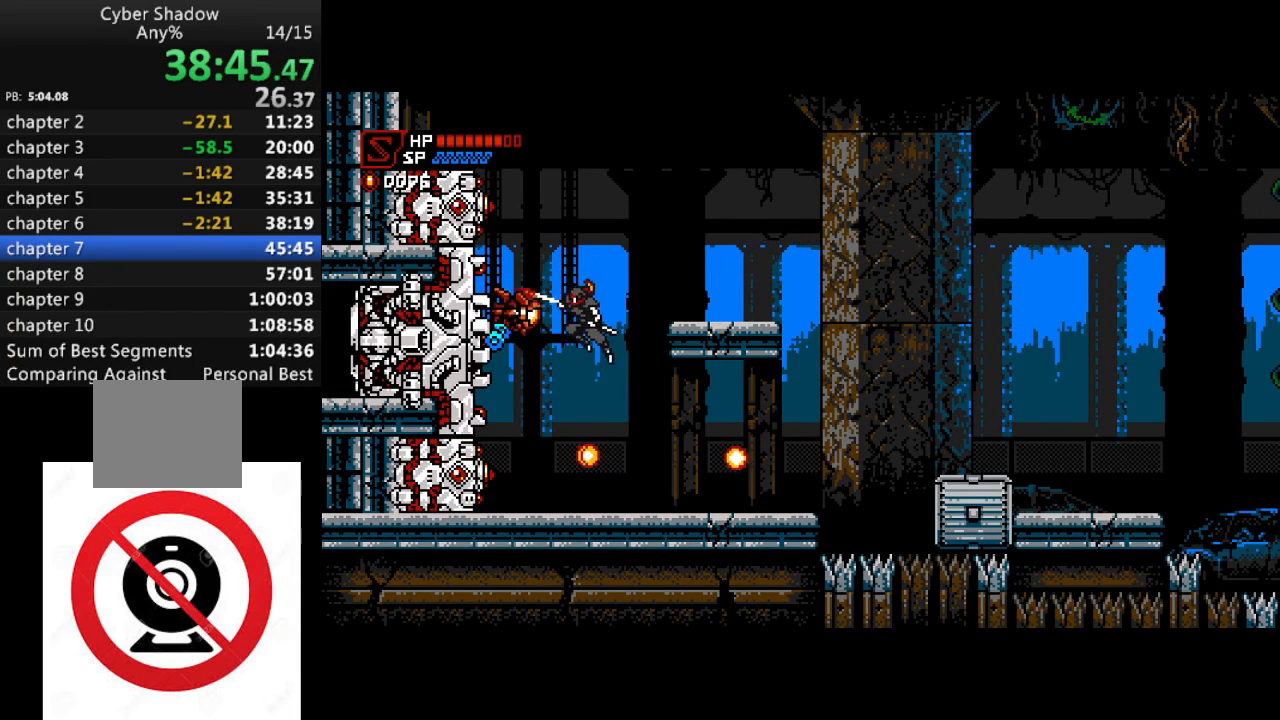
{"dt_ms": 500, "buttons": ["CROSS"], "left_stick": "center", "right_stick": "center", "events": [[33, "SQUARE", "up"], [117, "SQUARE", "down"], [200, "SQUARE", "up"], [283, "CROSS", "down"], [333, "CROSS", "up"], [400, "CROSS", "down"], [400, "SQUARE", "down"], [450, "SQUARE", "up"]]}
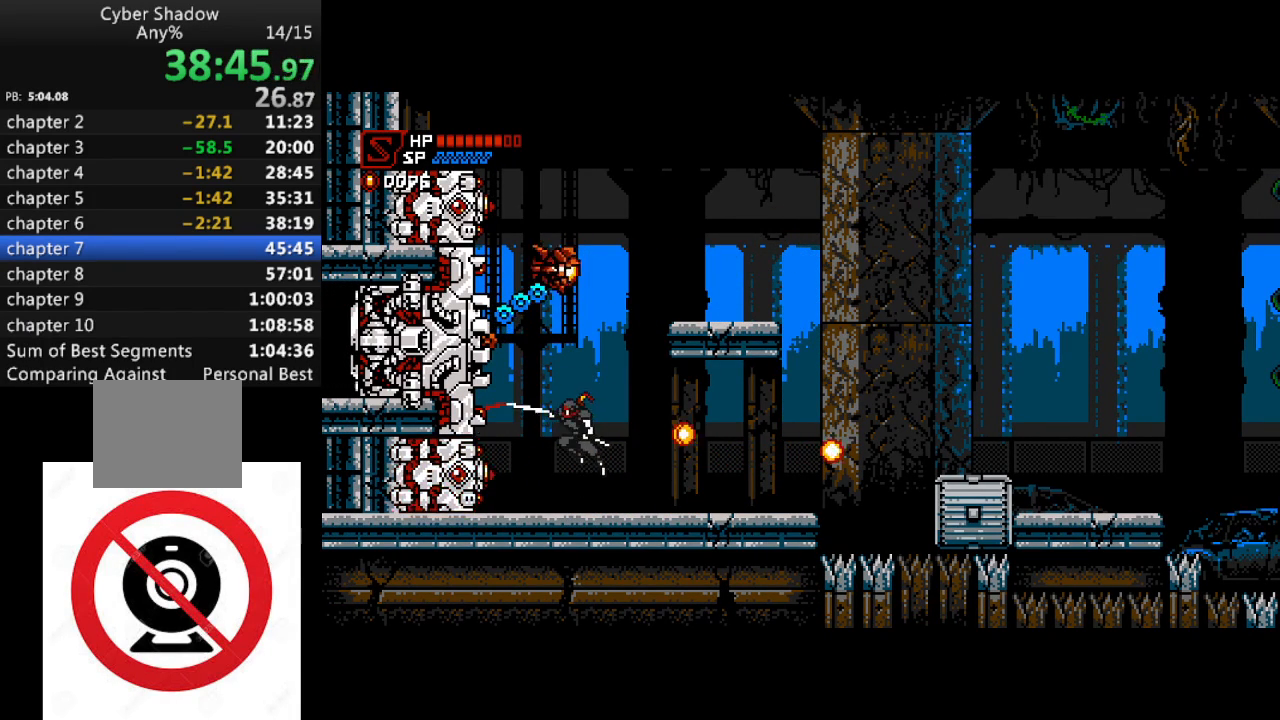
{"dt_ms": 500, "buttons": ["R1", "DPAD_RIGHT"], "left_stick": "center", "right_stick": "center", "events": [[17, "SQUARE", "down"], [50, "DPAD_RIGHT", "down"], [67, "CROSS", "up"], [83, "SQUARE", "up"], [383, "R1", "down"]]}
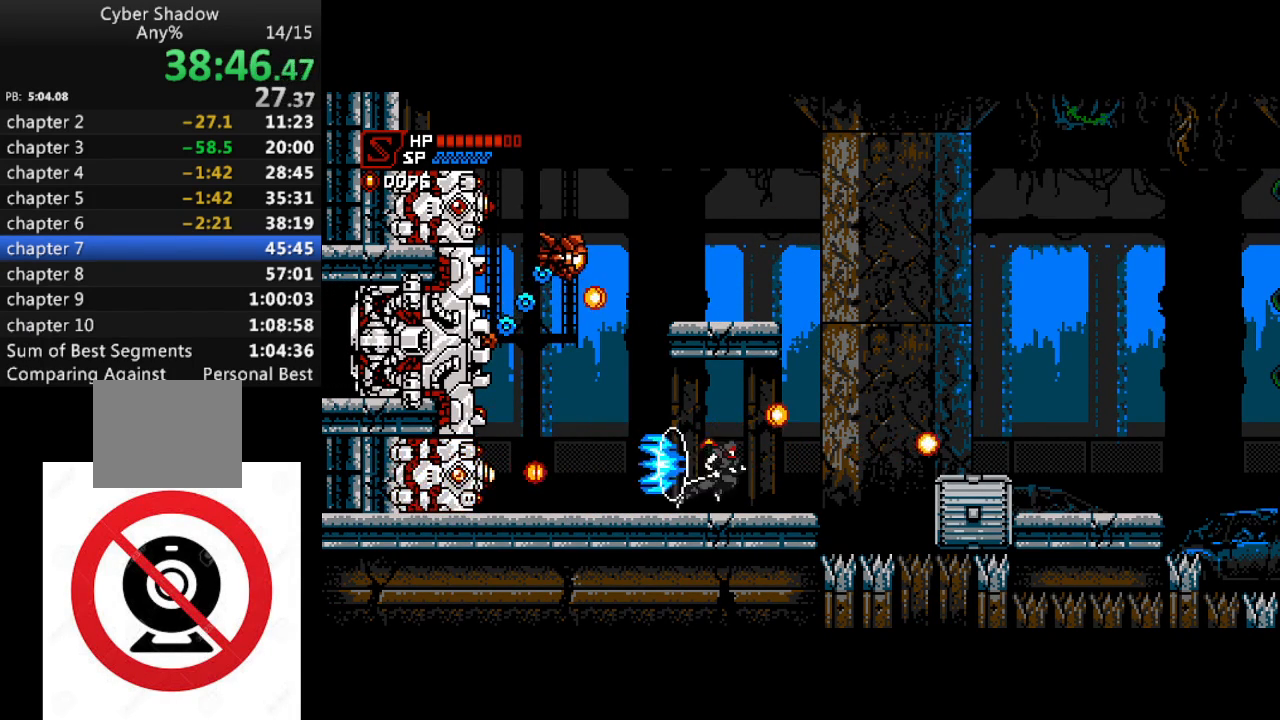
{"dt_ms": 500, "buttons": [], "left_stick": "center", "right_stick": "center", "events": [[150, "DPAD_RIGHT", "up"], [167, "R1", "up"]]}
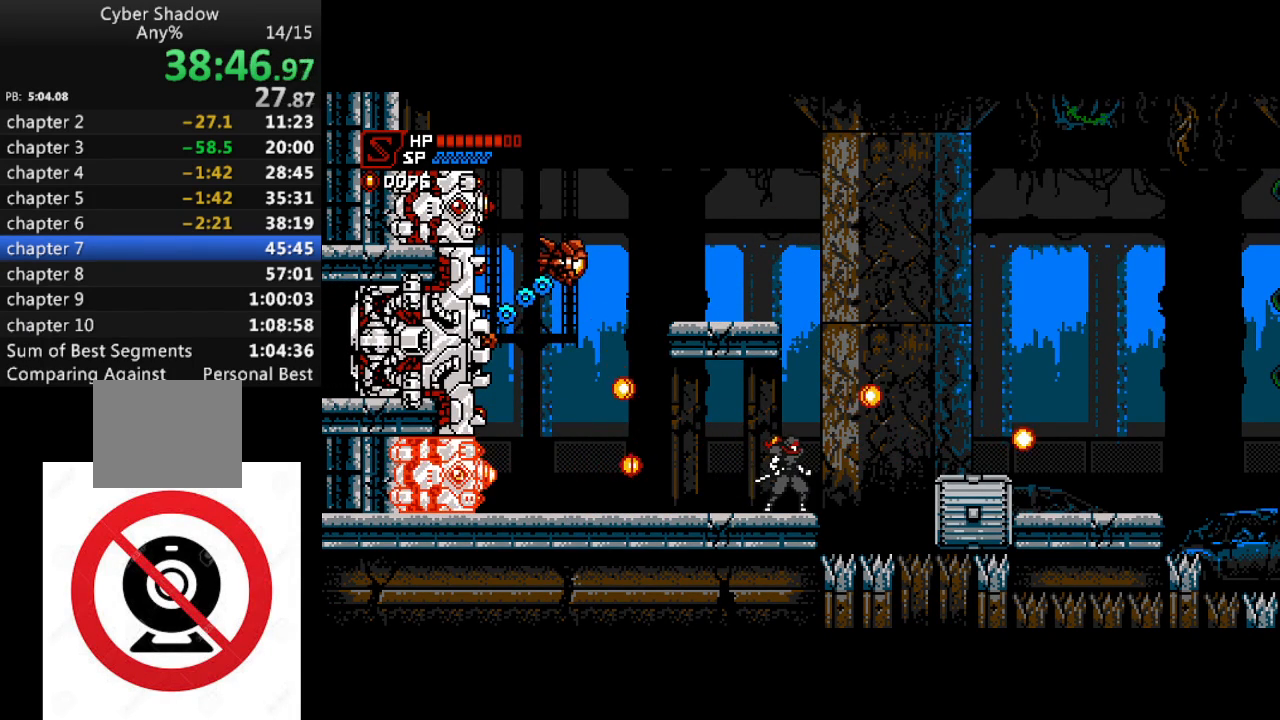
{"dt_ms": 500, "buttons": ["CROSS", "DPAD_LEFT"], "left_stick": "center", "right_stick": "center", "events": [[17, "DPAD_RIGHT", "down"], [33, "CROSS", "down"], [150, "DPAD_RIGHT", "up"], [233, "DPAD_LEFT", "down"], [383, "CROSS", "up"], [450, "CROSS", "down"]]}